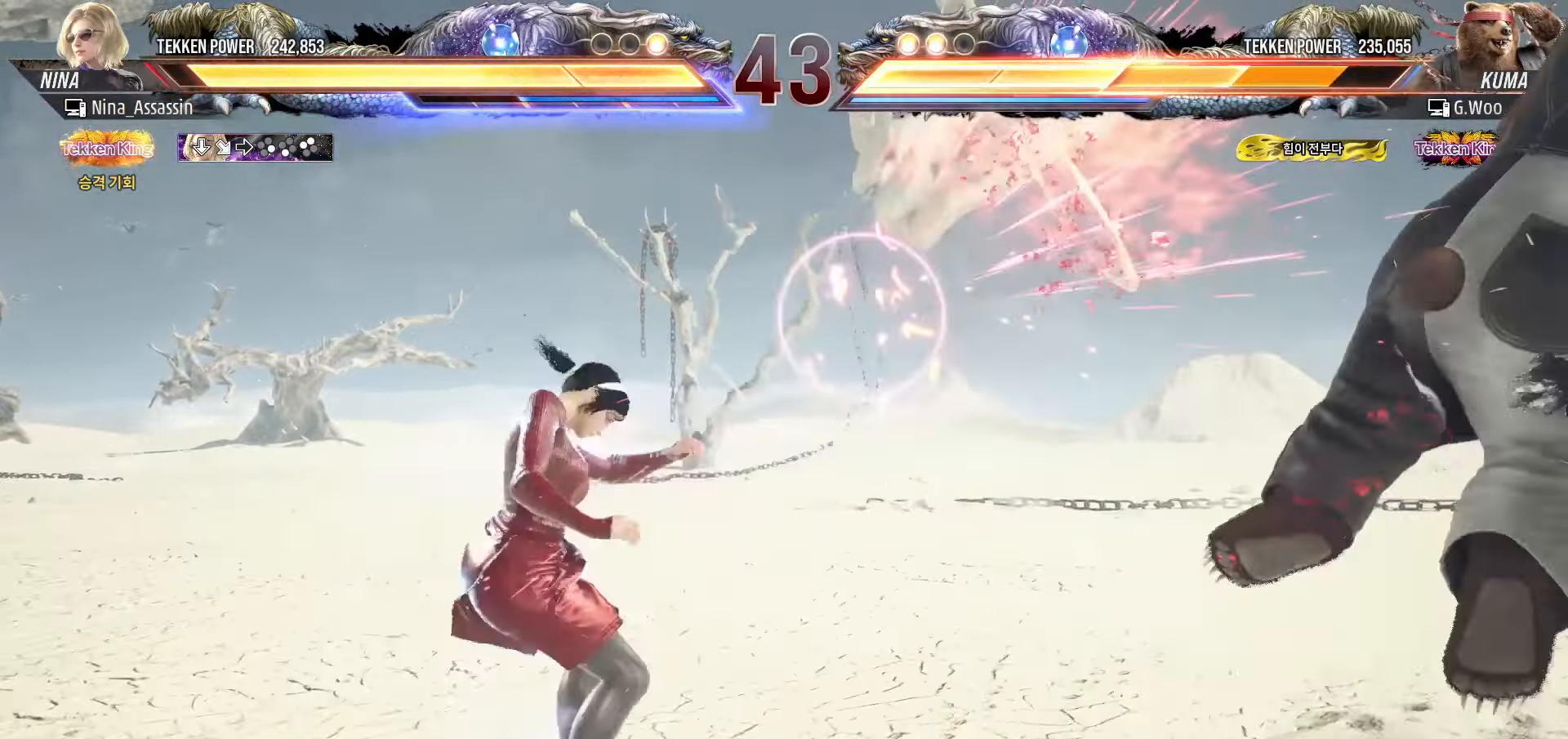
Gameplay with a controller (arcade stick); each line is a JSON object with the inputs held at the frame after it (dt_ms = milliseconds from this image to that frame). "events" lists button and stick changes between this image and that frame as [ms after this image, input, new state], when the widget could be followed in between. Not read: L3 R3.
{"dt_ms": 500, "buttons": [], "left_stick": "left", "events": [[50, "SQUARE", "up"], [50, "TRIANGLE", "up"], [50, "left_stick", "center"], [316, "left_stick", "left"]]}
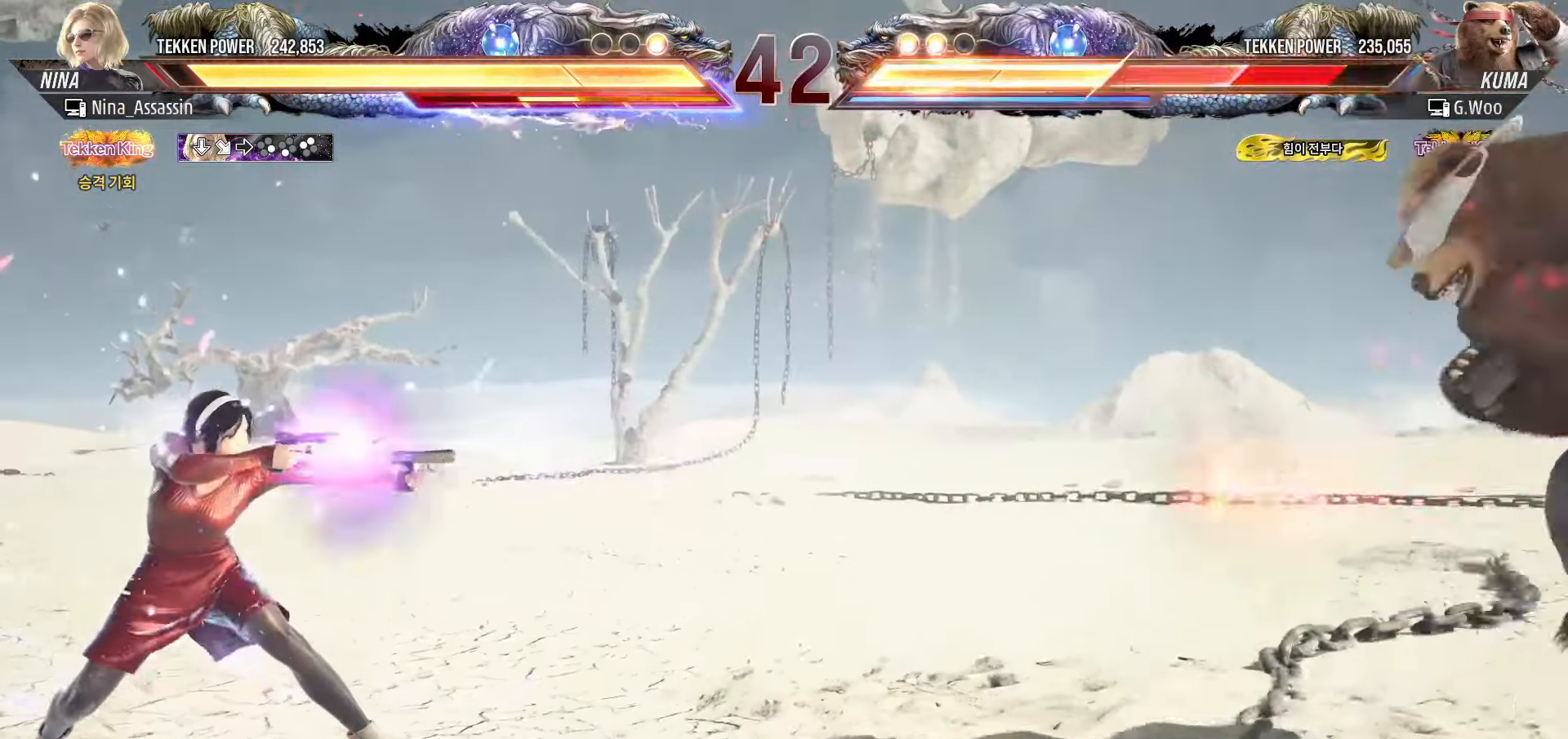
{"dt_ms": 500, "buttons": [], "left_stick": "center", "events": [[250, "left_stick", "center"]]}
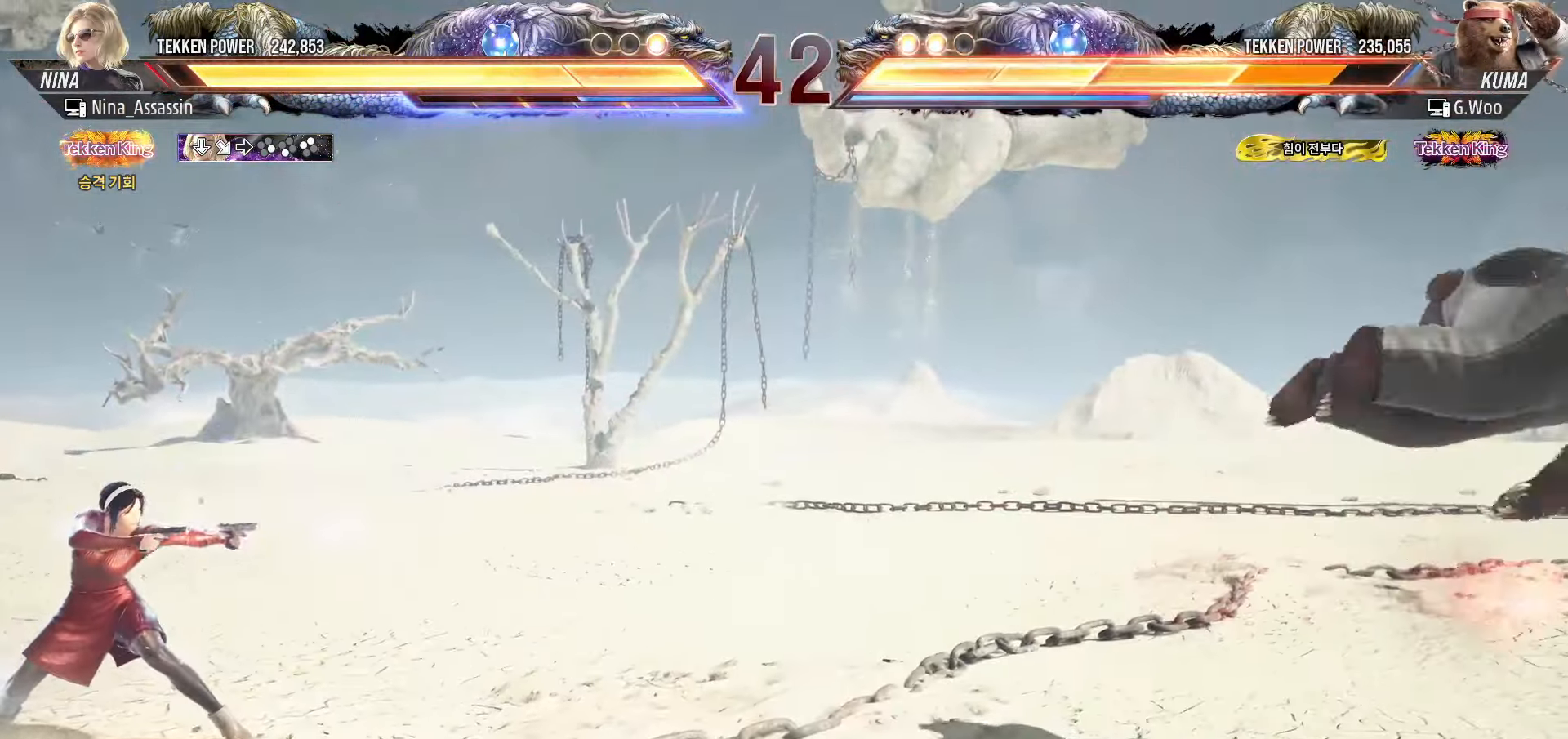
{"dt_ms": 500, "buttons": [], "left_stick": "right", "events": [[33, "left_stick", "right"], [83, "left_stick", "center"], [183, "left_stick", "right"], [233, "left_stick", "center"], [333, "left_stick", "right"], [383, "left_stick", "center"], [466, "left_stick", "right"]]}
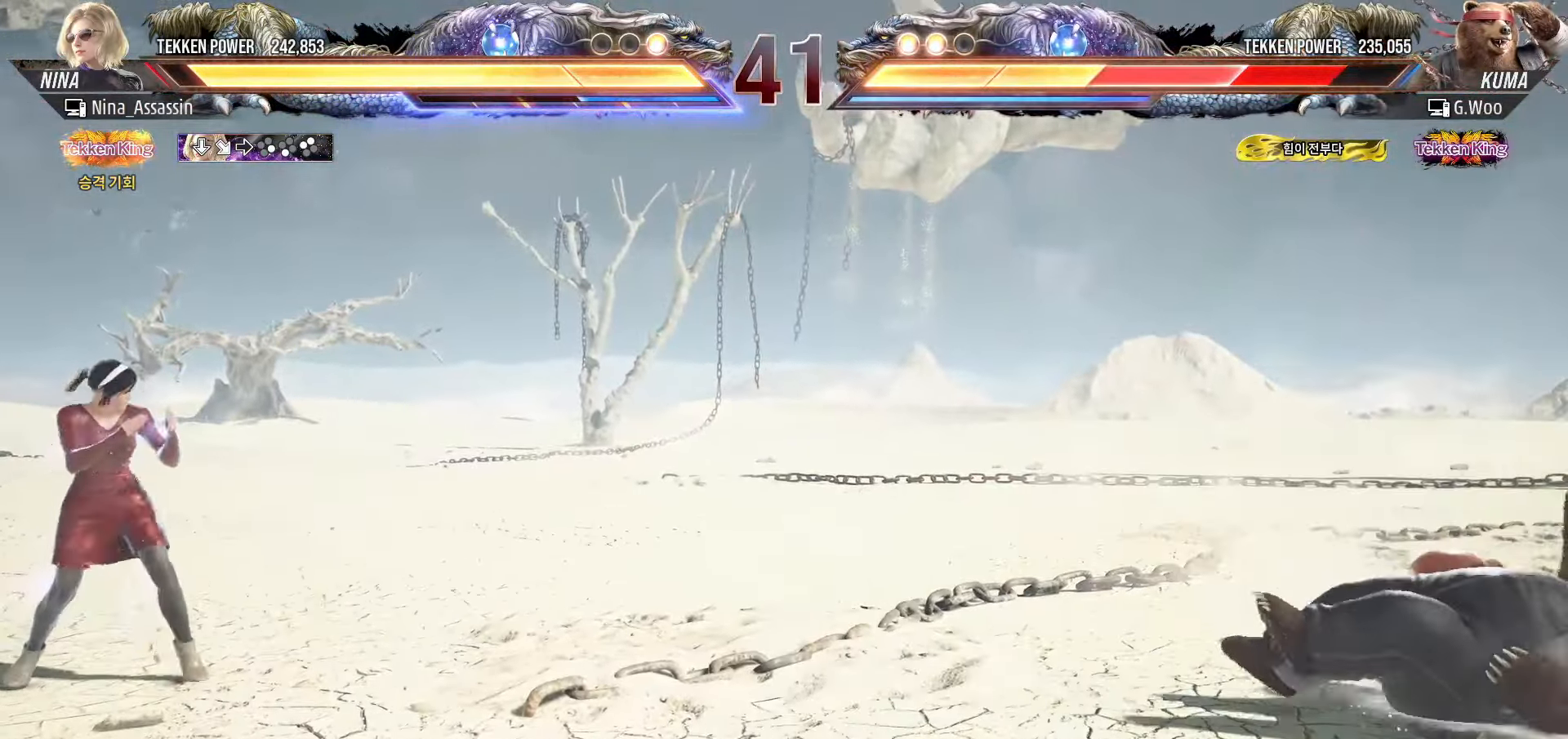
{"dt_ms": 500, "buttons": [], "left_stick": "right", "events": [[33, "left_stick", "center"], [116, "left_stick", "right"], [183, "left_stick", "center"], [266, "left_stick", "right"]]}
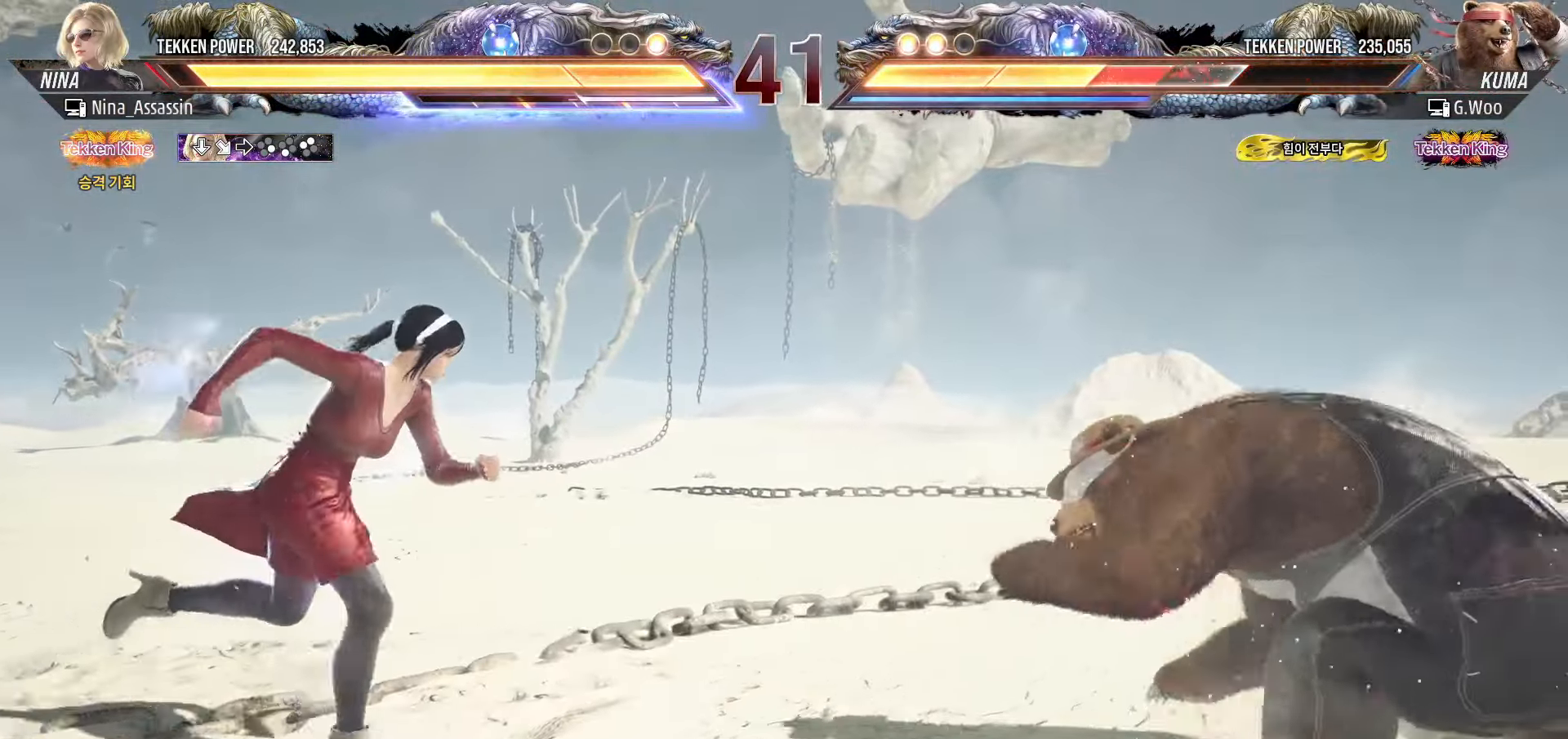
{"dt_ms": 500, "buttons": [], "left_stick": "right", "events": []}
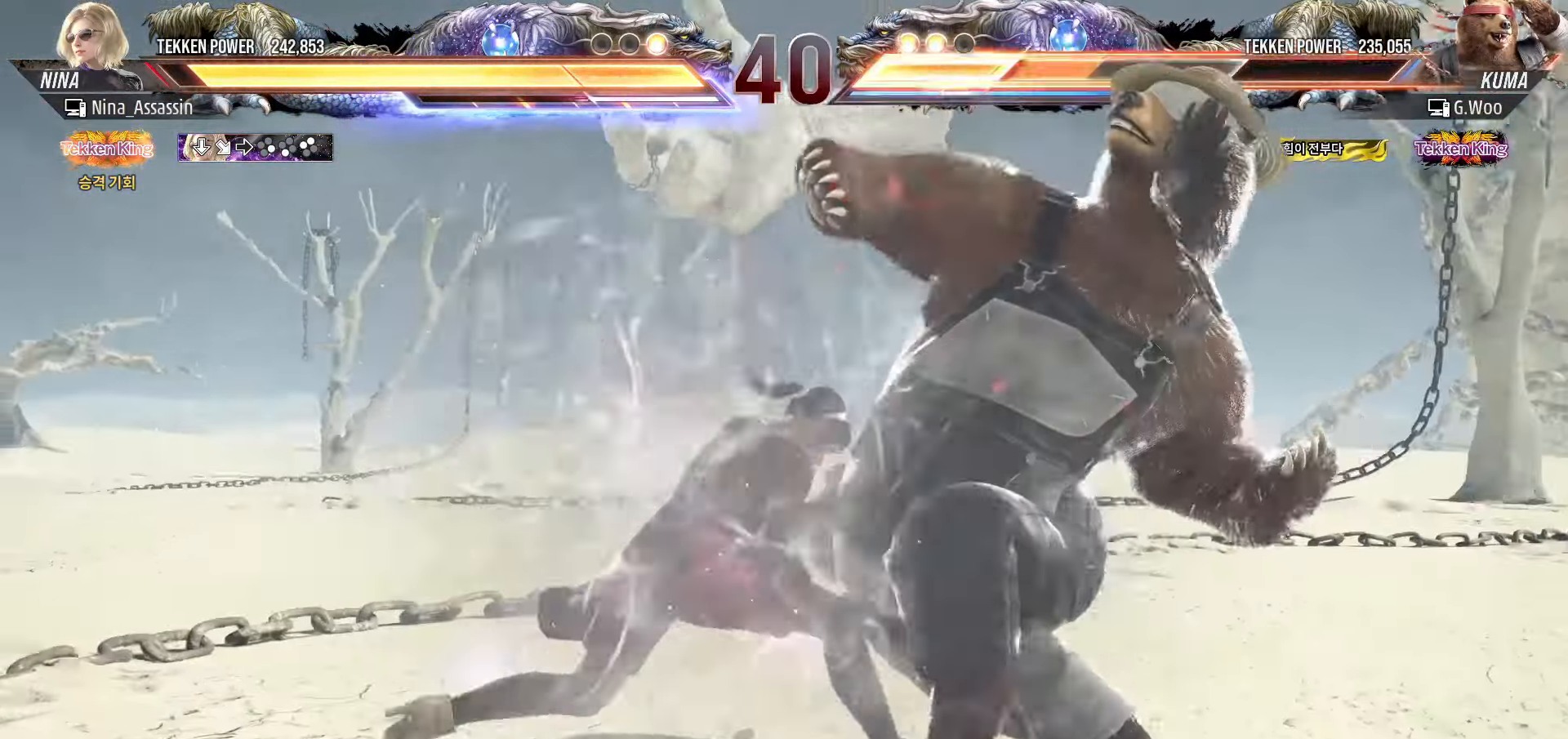
{"dt_ms": 500, "buttons": [], "left_stick": "center", "events": [[233, "left_stick", "center"], [300, "left_stick", "right"], [450, "left_stick", "center"]]}
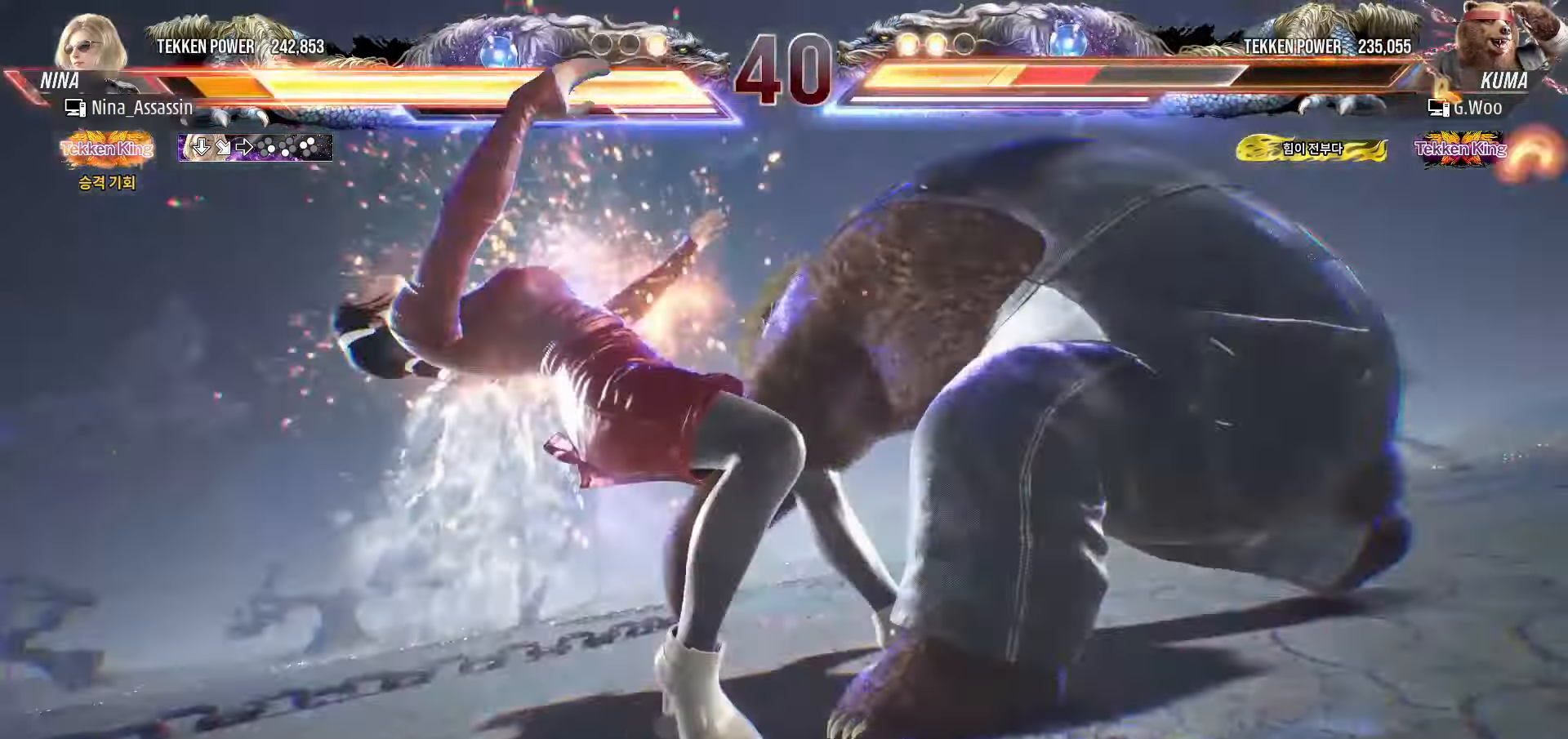
{"dt_ms": 500, "buttons": [], "left_stick": "left", "events": [[33, "left_stick", "left"]]}
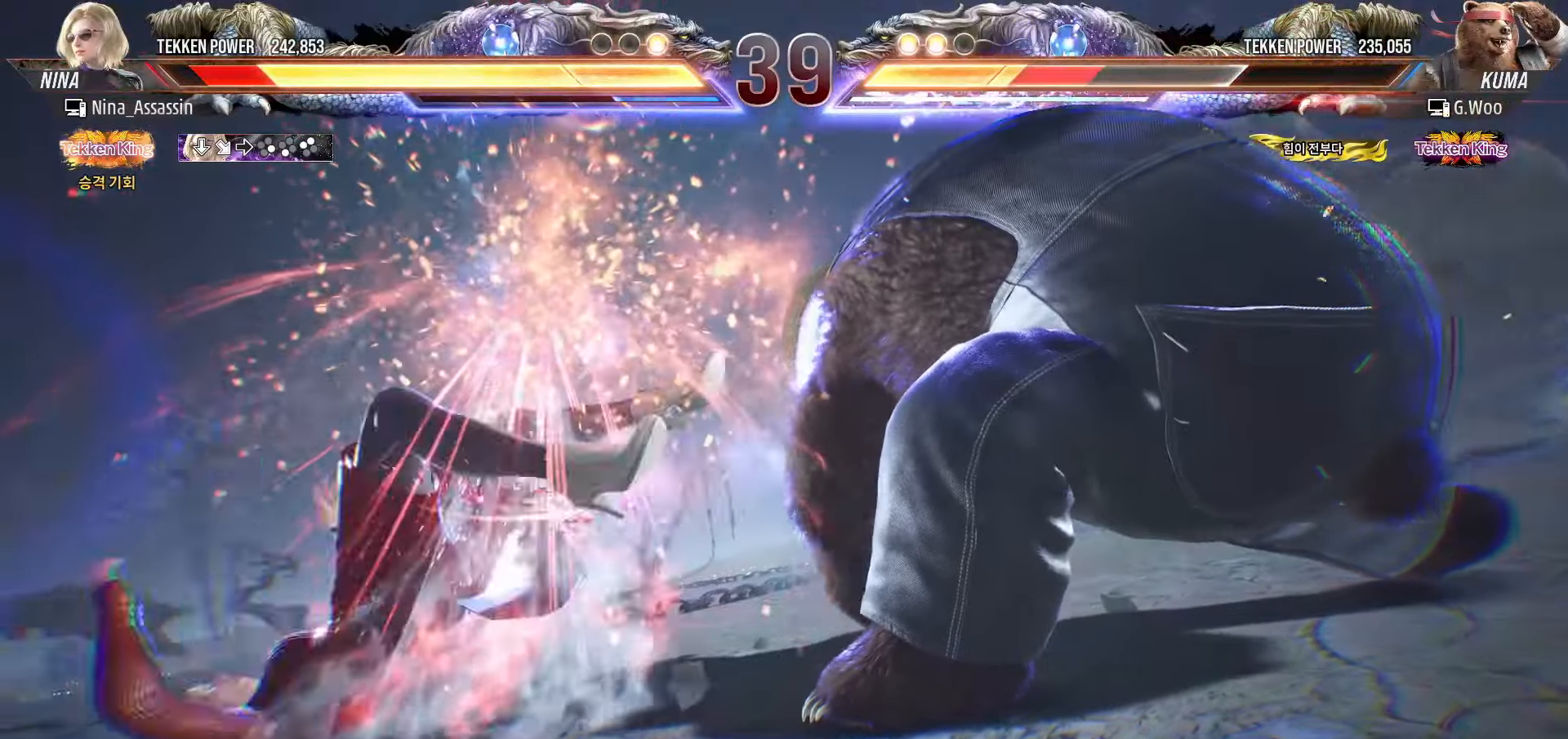
{"dt_ms": 500, "buttons": [], "left_stick": "left", "events": []}
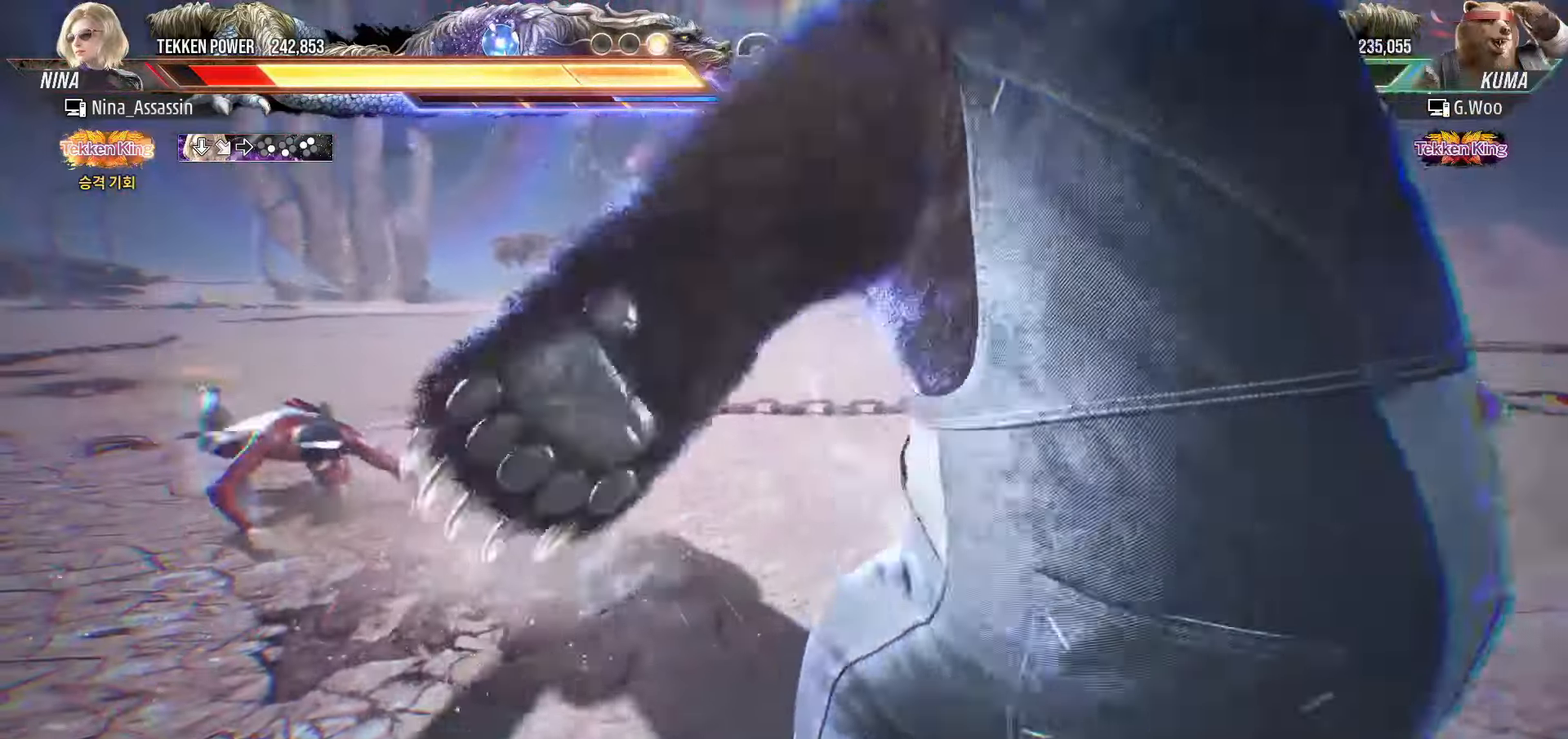
{"dt_ms": 500, "buttons": [], "left_stick": "left", "events": []}
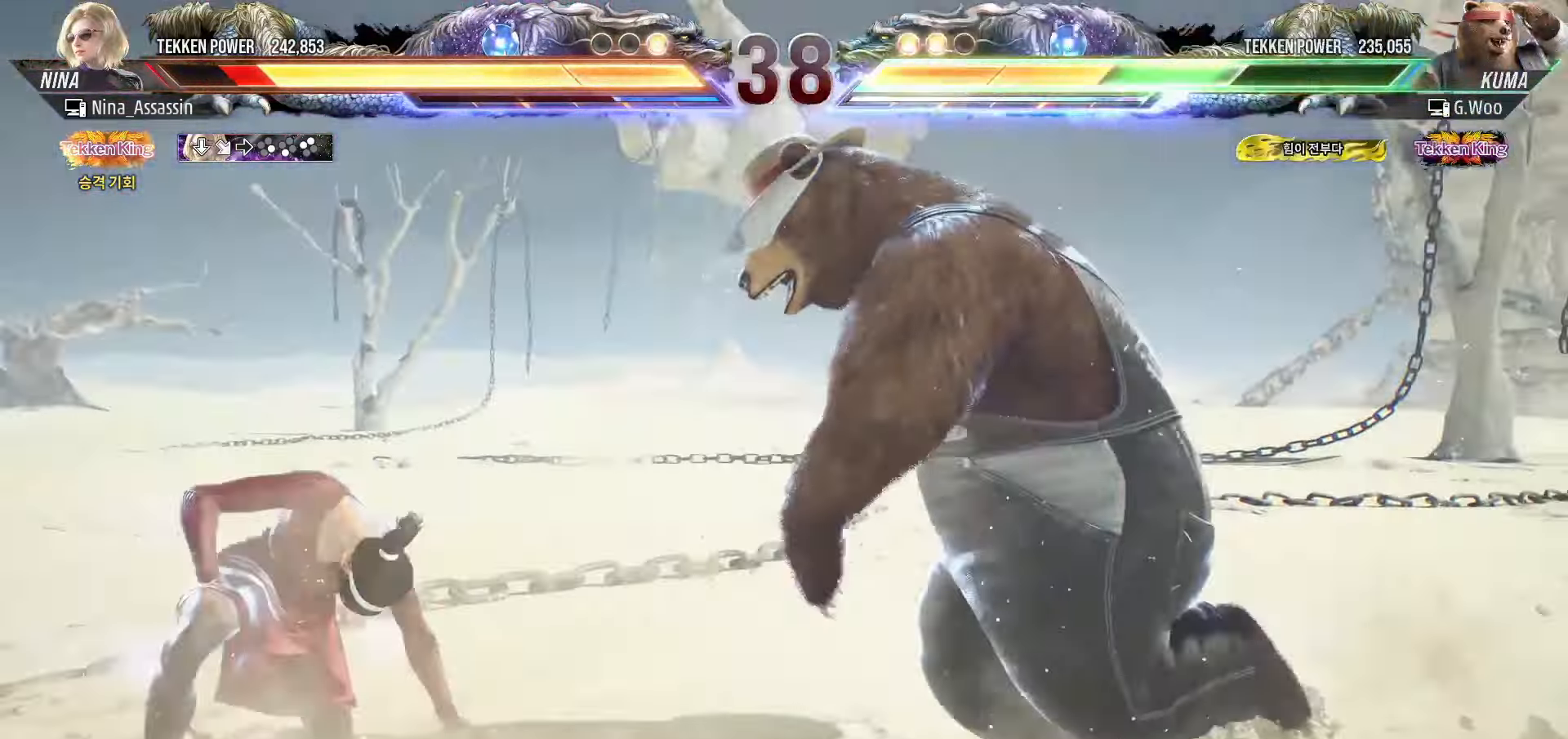
{"dt_ms": 500, "buttons": [], "left_stick": "left", "events": []}
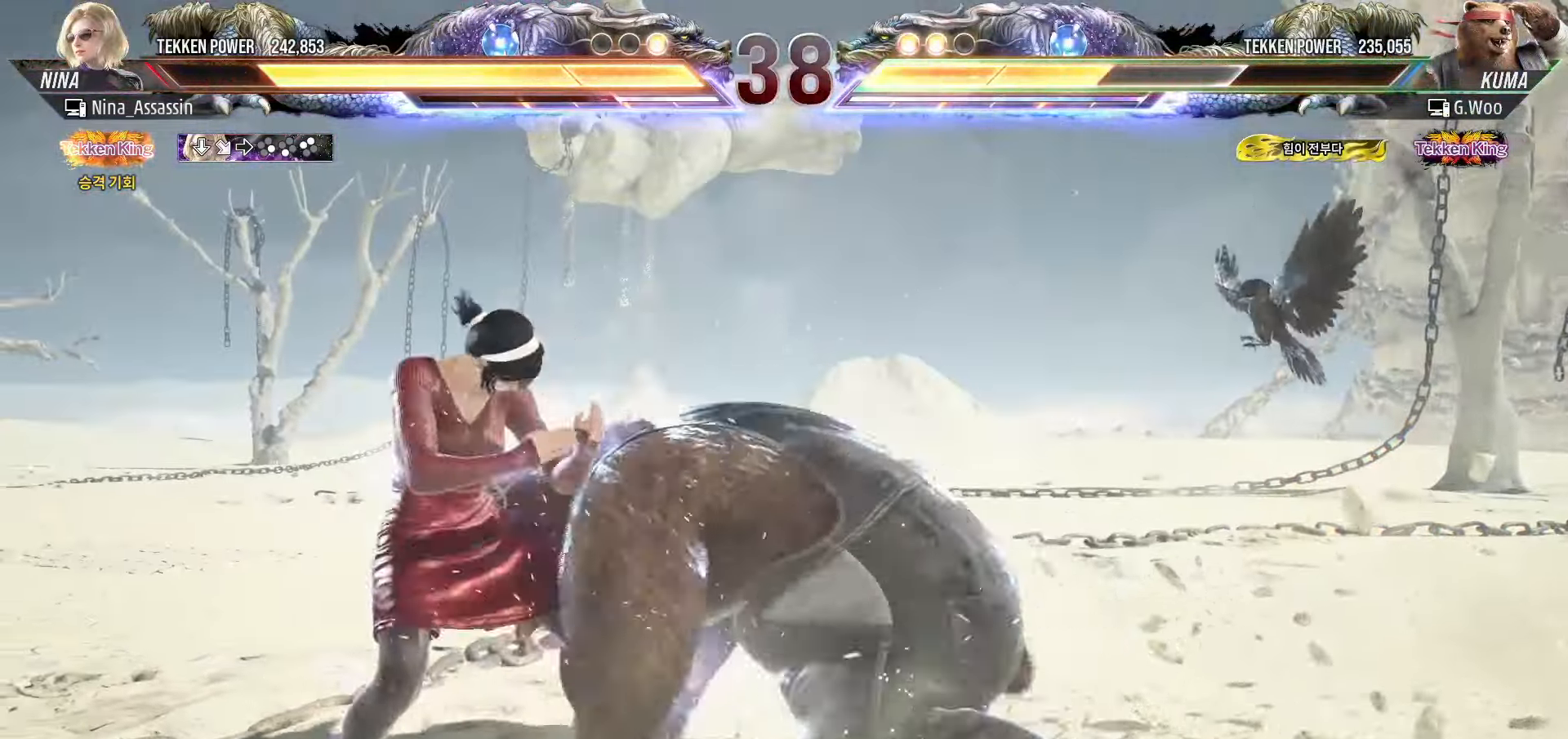
{"dt_ms": 500, "buttons": [], "left_stick": "up-right", "events": [[383, "left_stick", "center"], [466, "left_stick", "up-right"]]}
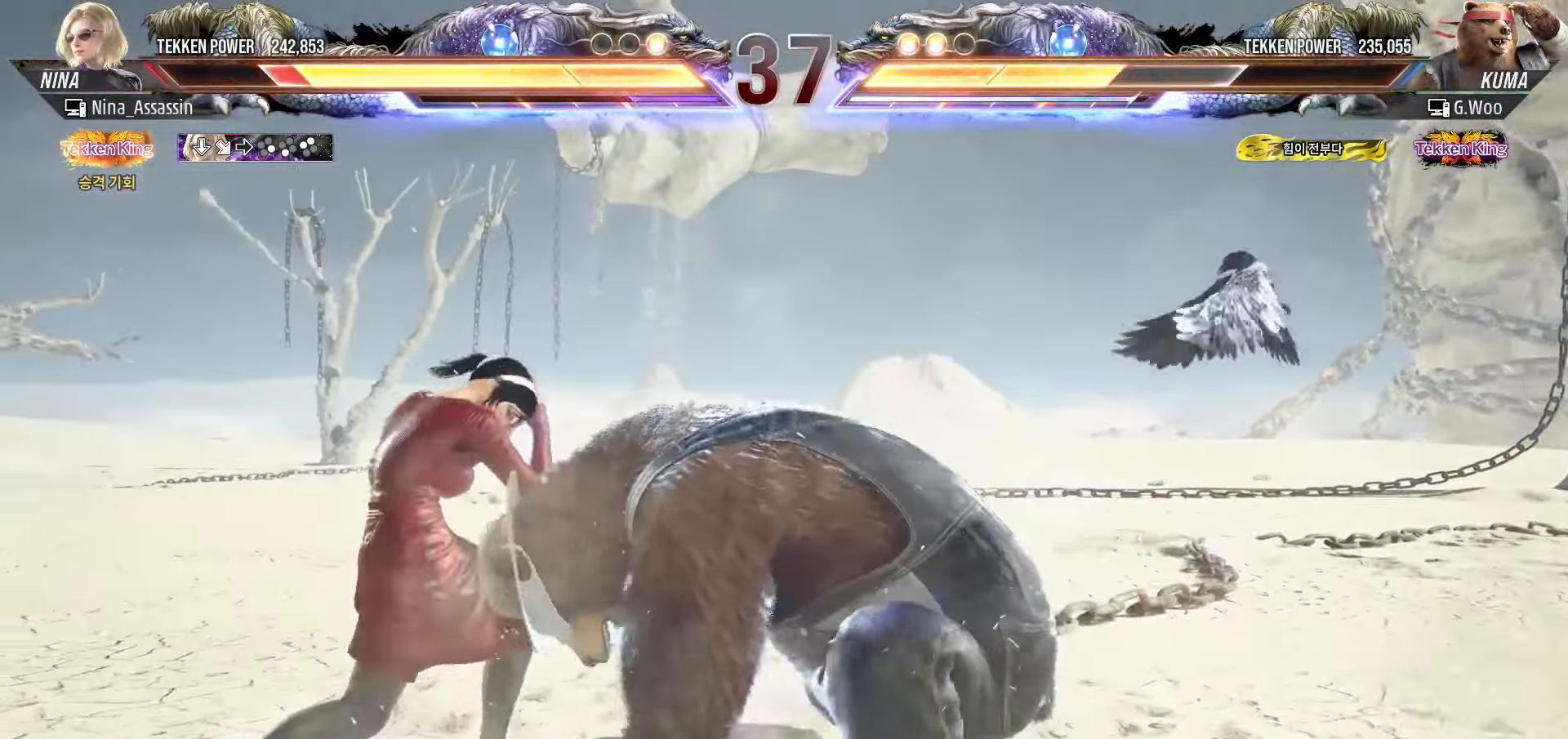
{"dt_ms": 500, "buttons": [], "left_stick": "center"}
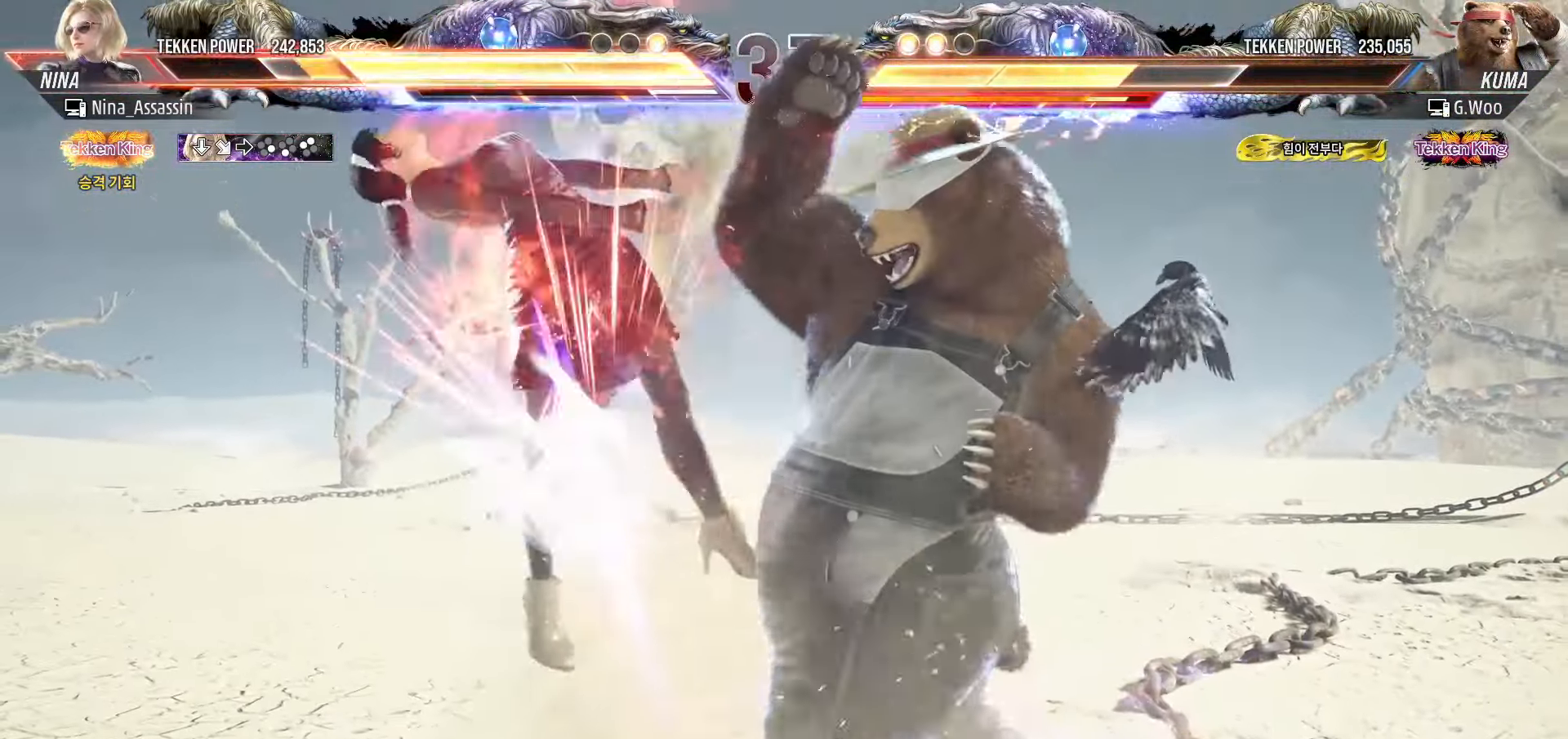
{"dt_ms": 500, "buttons": [], "left_stick": "center", "events": [[83, "left_stick", "left"], [283, "left_stick", "center"], [383, "TRIANGLE", "down"], [433, "TRIANGLE", "up"]]}
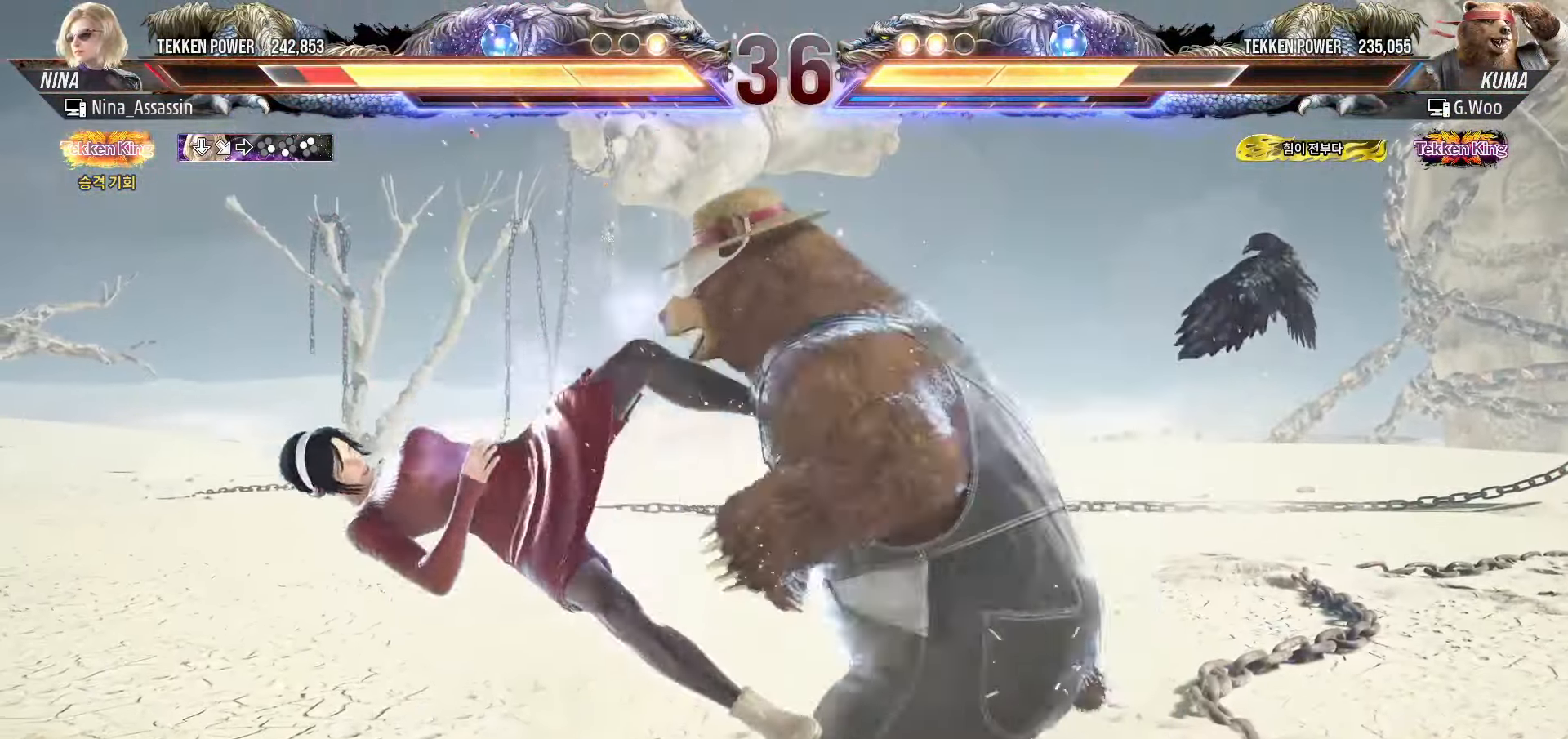
{"dt_ms": 500, "buttons": ["SQUARE"], "left_stick": "center"}
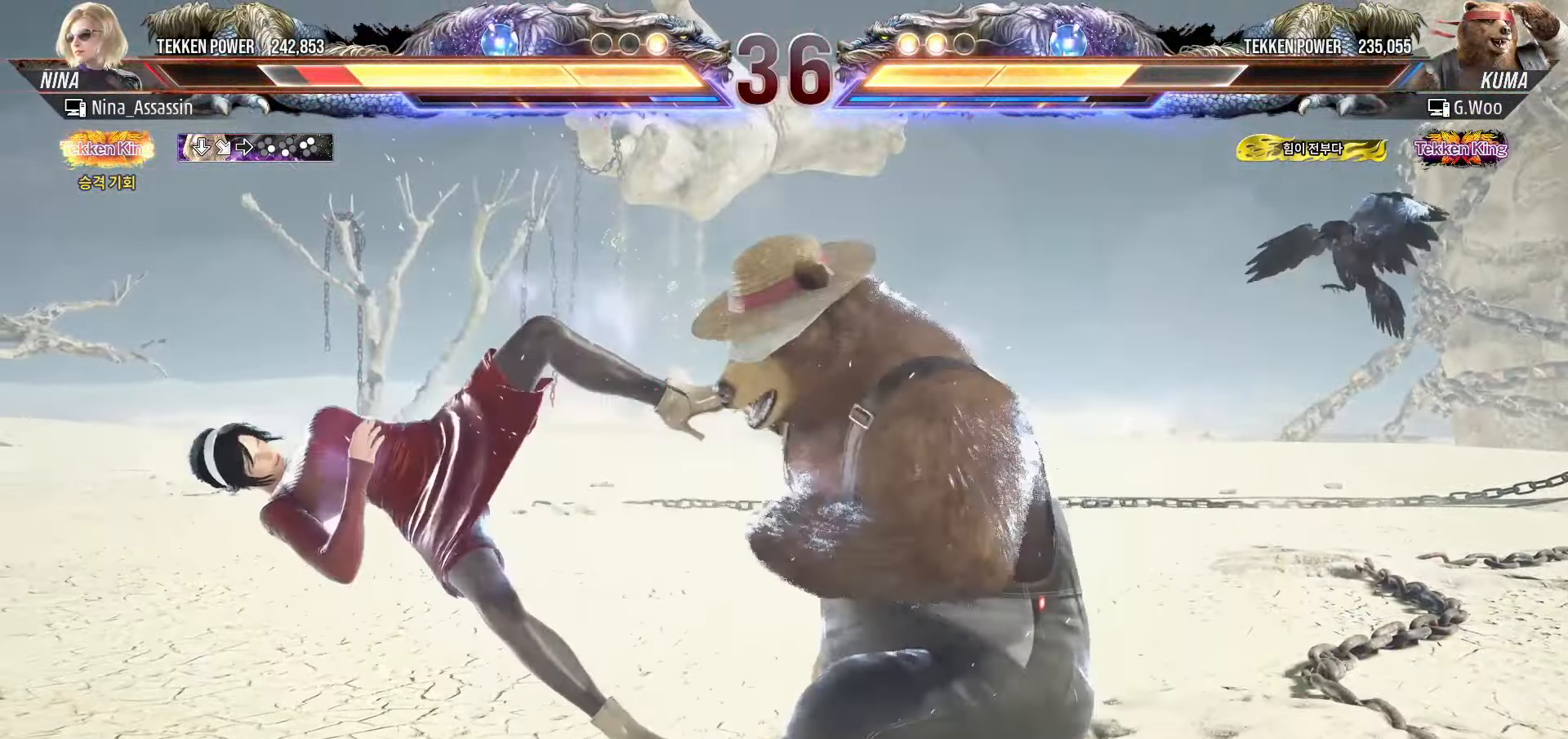
{"dt_ms": 500, "buttons": [], "left_stick": "center", "events": [[16, "SQUARE", "up"], [66, "TRIANGLE", "down"], [116, "TRIANGLE", "up"], [150, "SQUARE", "down"], [216, "SQUARE", "up"], [250, "TRIANGLE", "down"], [316, "TRIANGLE", "up"], [350, "SQUARE", "down"], [400, "SQUARE", "up"], [450, "TRIANGLE", "down"], [500, "TRIANGLE", "up"]]}
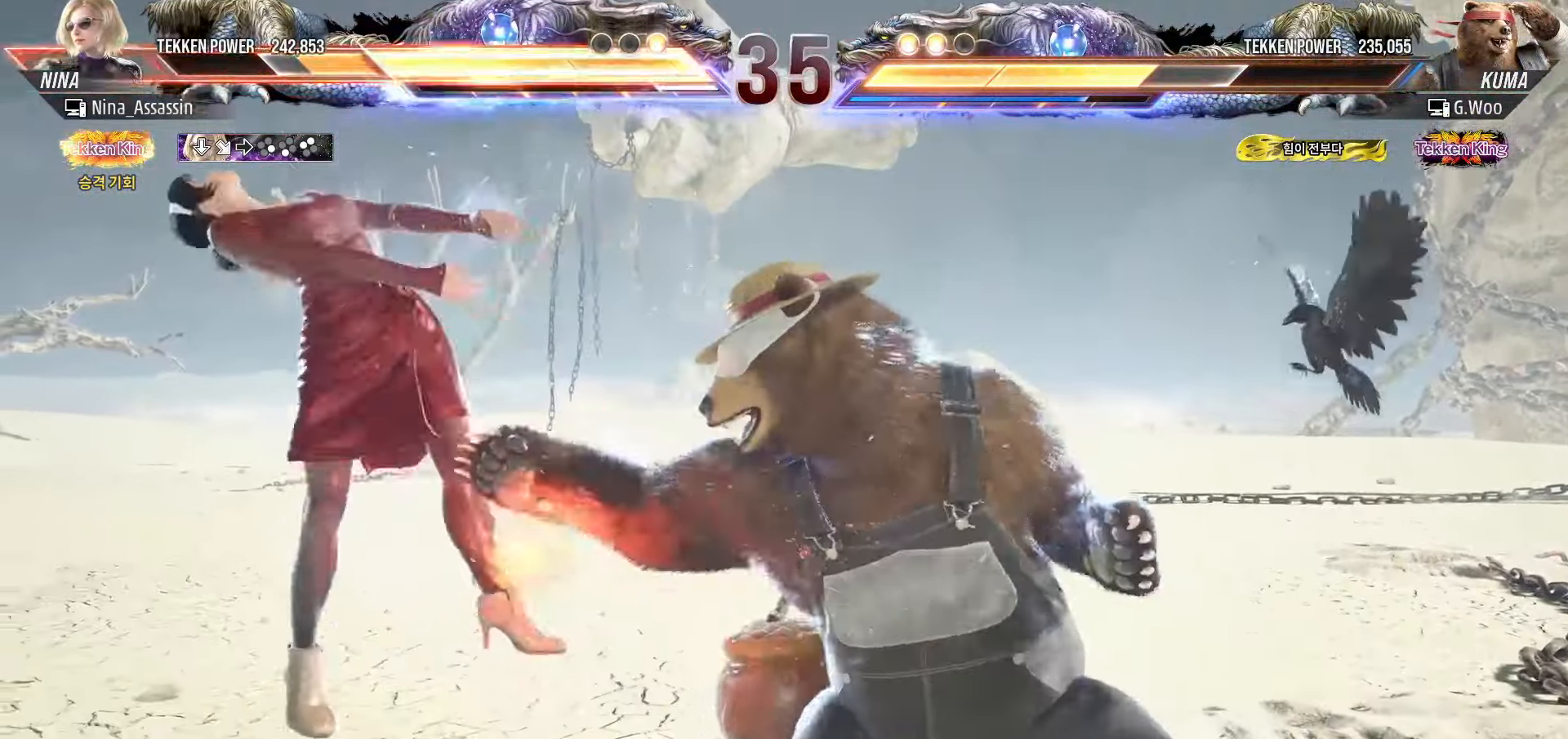
{"dt_ms": 500, "buttons": [], "left_stick": "center", "events": [[150, "TRIANGLE", "down"], [200, "TRIANGLE", "up"], [250, "SQUARE", "down"], [283, "SQUARE", "up"], [333, "TRIANGLE", "down"], [383, "TRIANGLE", "up"], [433, "SQUARE", "down"], [483, "SQUARE", "up"]]}
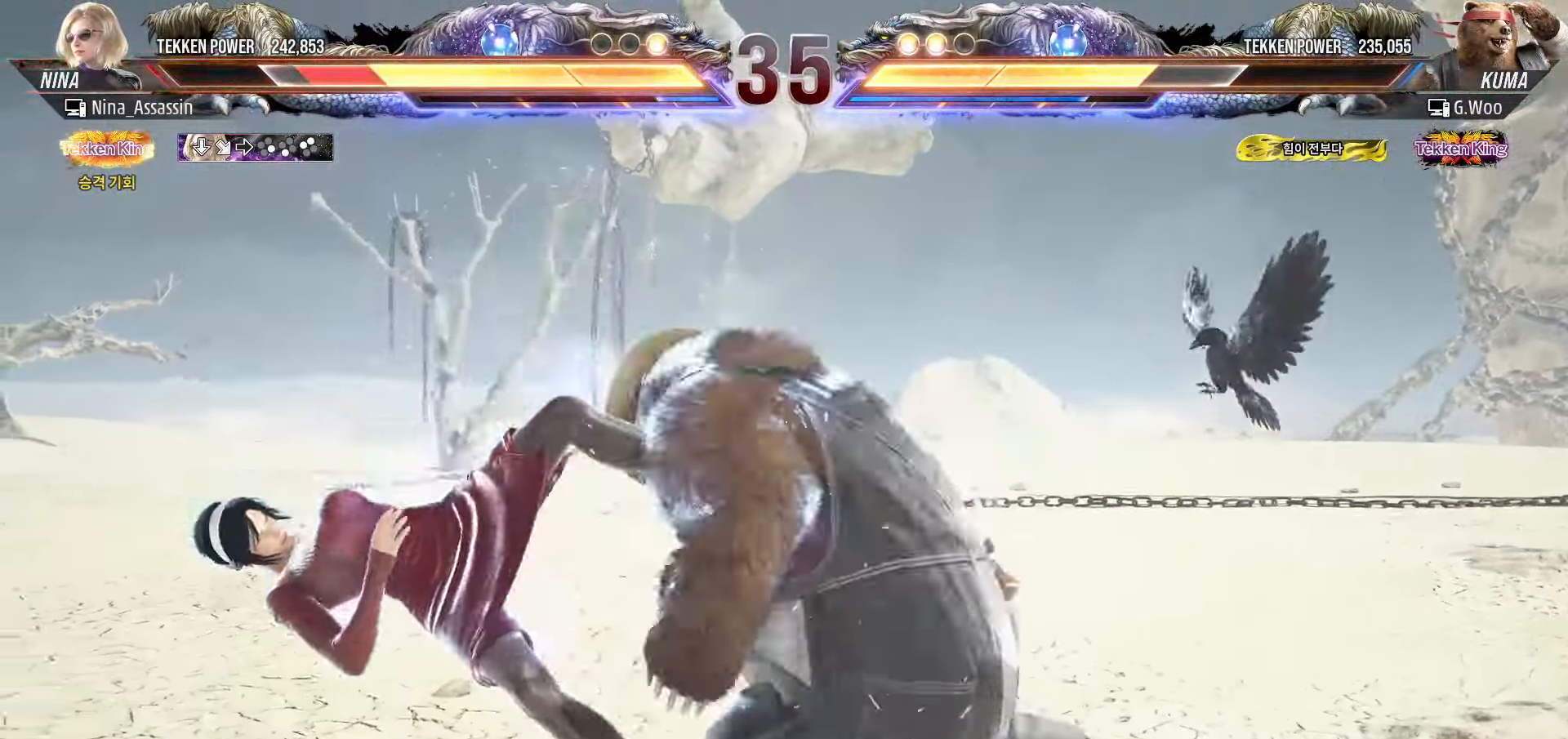
{"dt_ms": 500, "buttons": [], "left_stick": "center"}
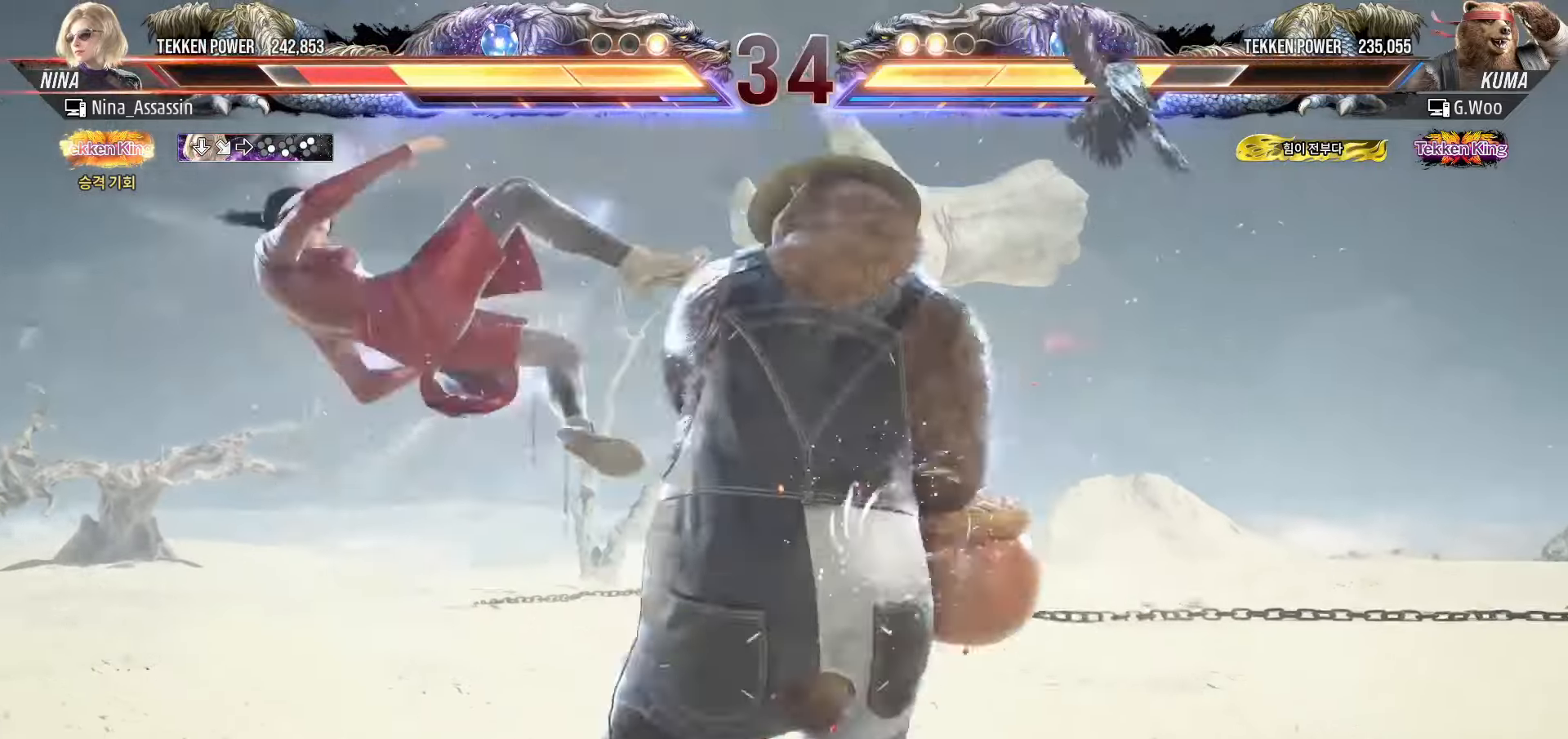
{"dt_ms": 1000, "buttons": [], "left_stick": "center"}
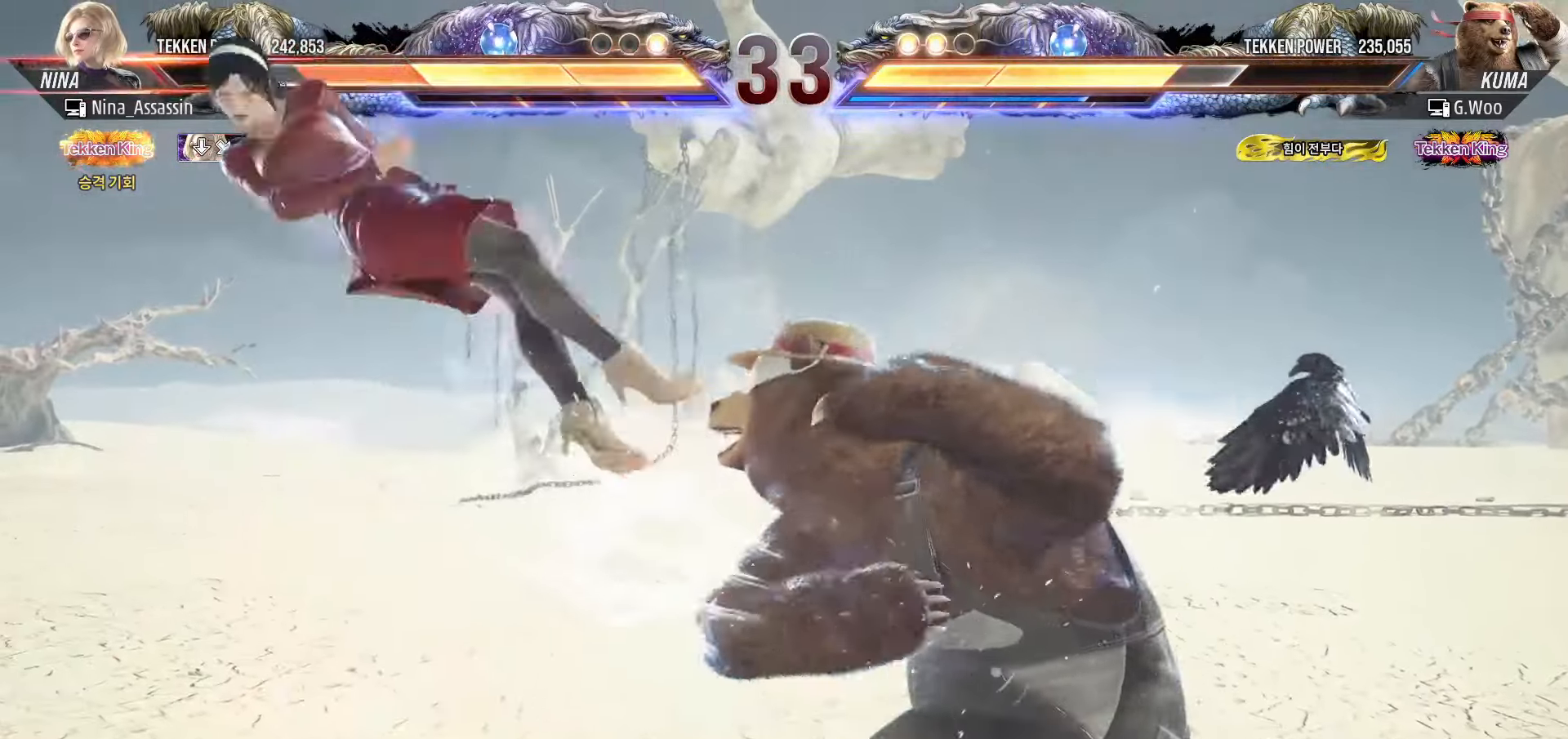
{"dt_ms": 500, "buttons": [], "left_stick": "center"}
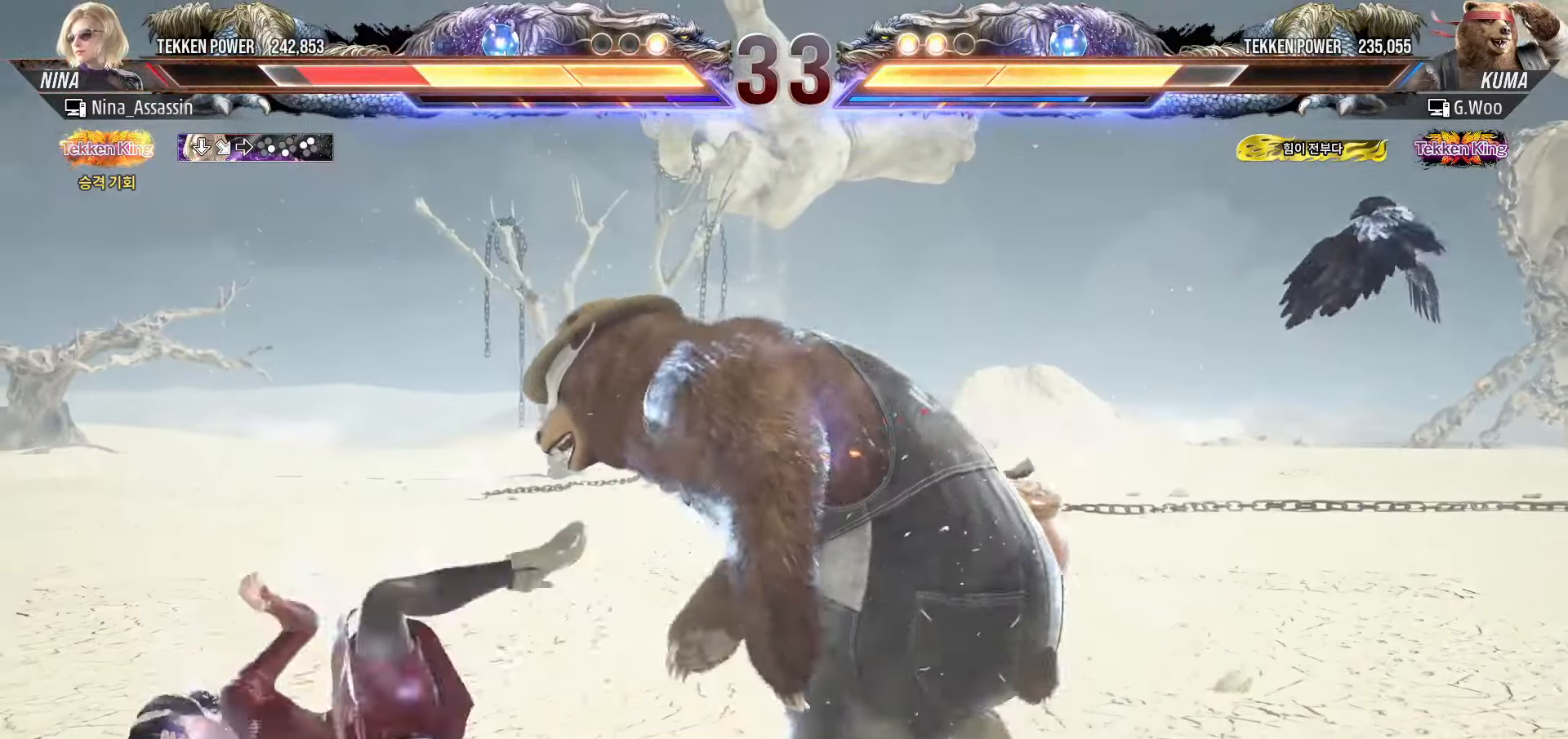
{"dt_ms": 1000, "buttons": ["TRIANGLE"], "left_stick": "center"}
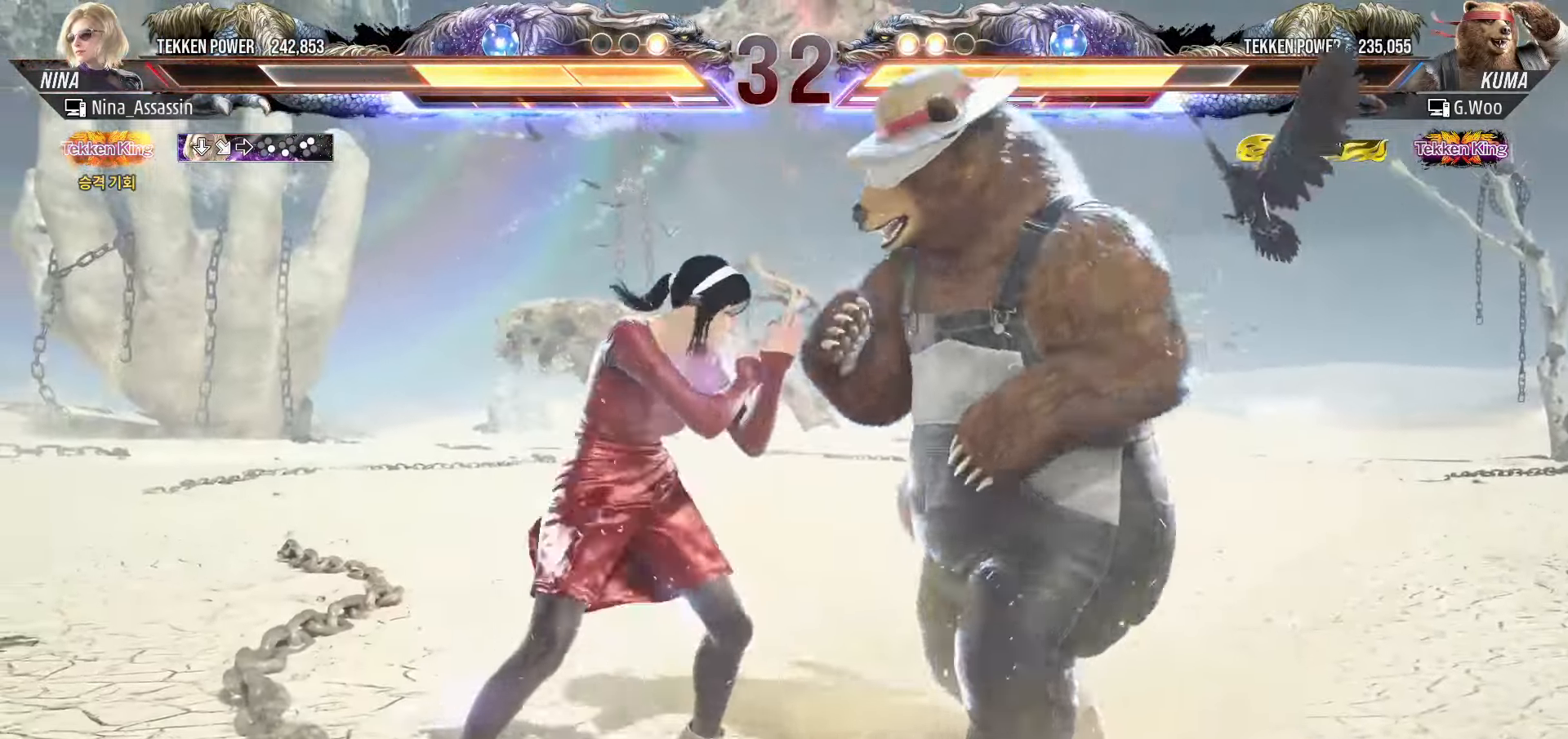
{"dt_ms": 1000, "buttons": [], "left_stick": "left"}
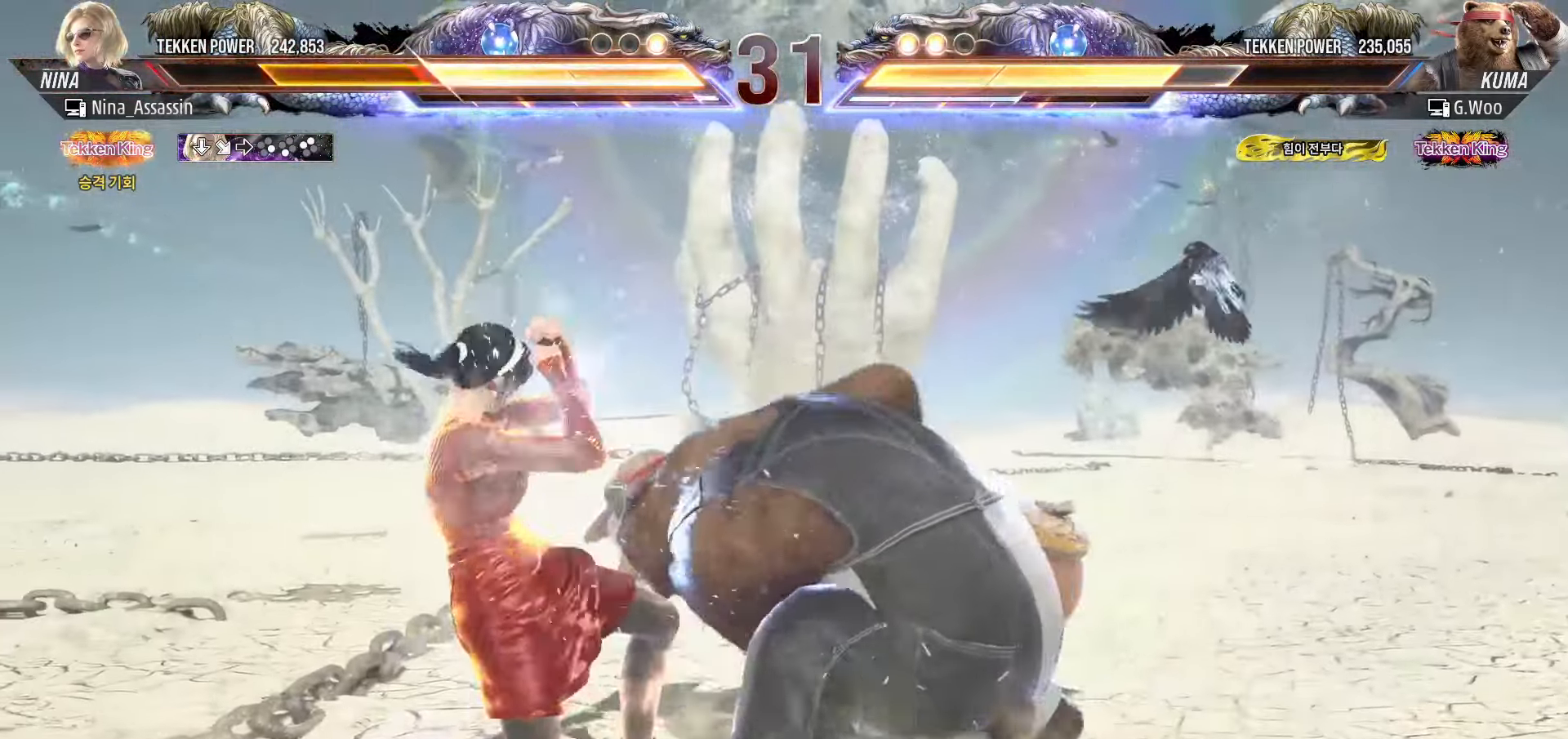
{"dt_ms": 500, "buttons": [], "left_stick": "center", "events": [[316, "left_stick", "right"], [433, "left_stick", "center"]]}
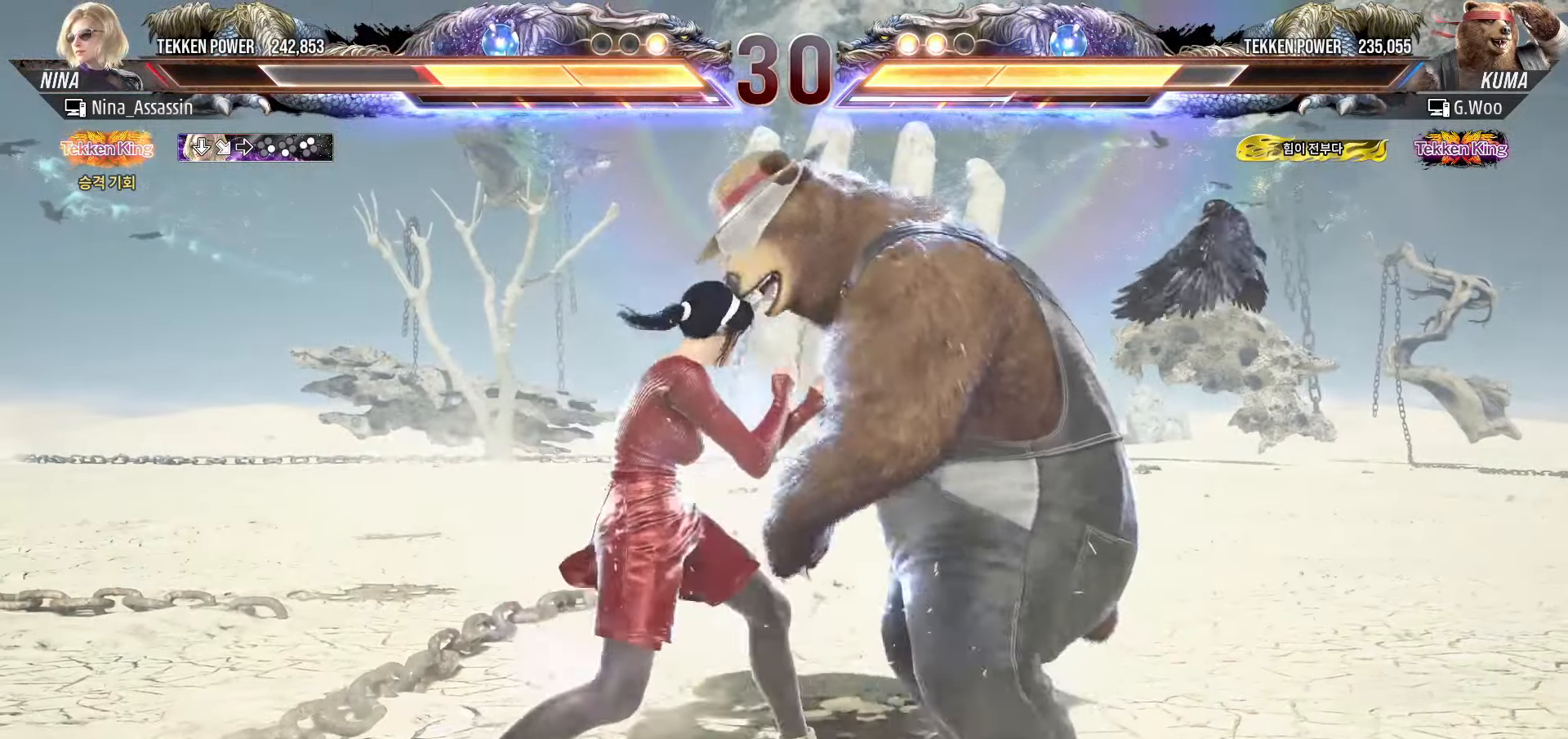
{"dt_ms": 500, "buttons": [], "left_stick": "center"}
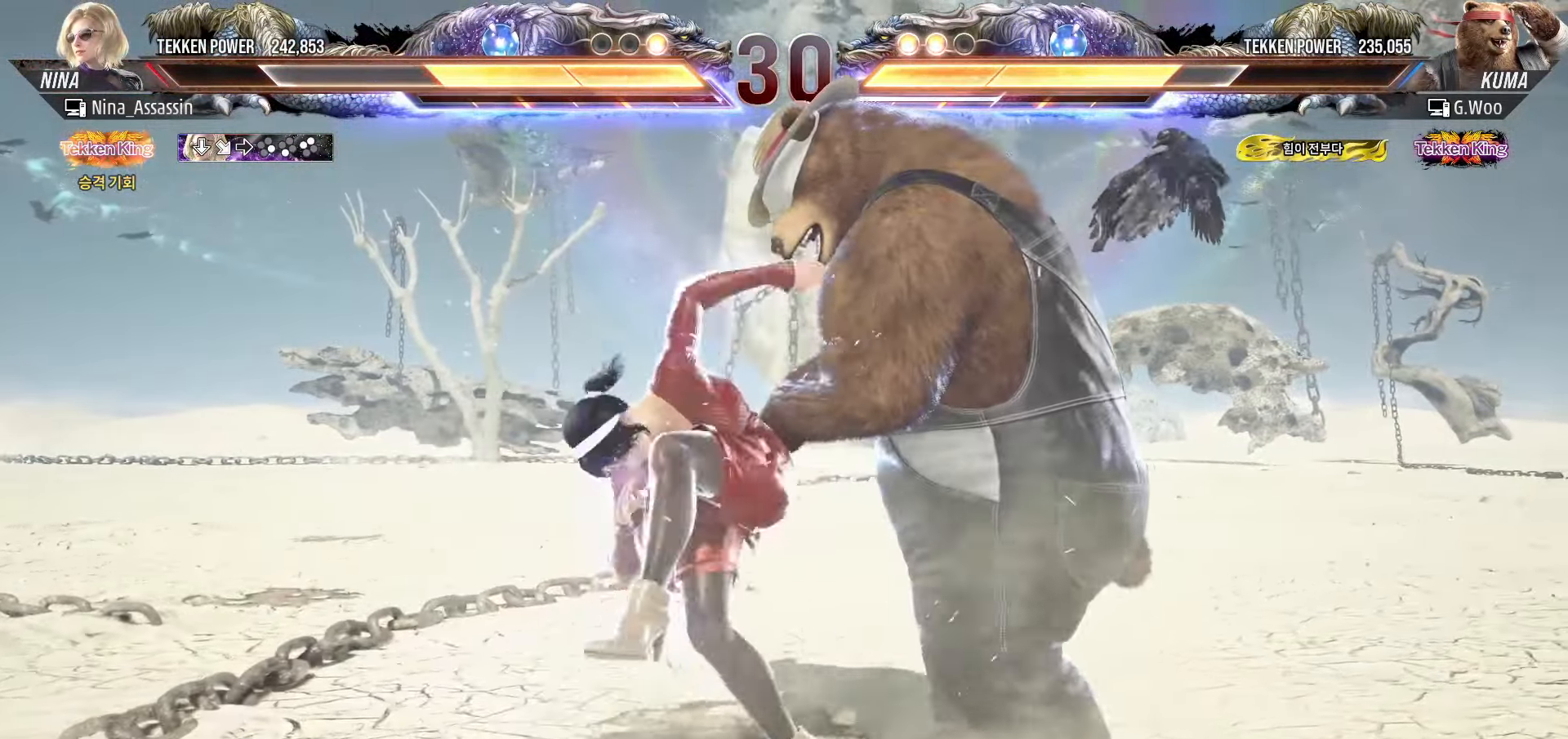
{"dt_ms": 500, "buttons": ["CROSS", "SQUARE"], "left_stick": "down-right", "events": [[433, "left_stick", "down-right"], [500, "CROSS", "down"], [500, "SQUARE", "down"]]}
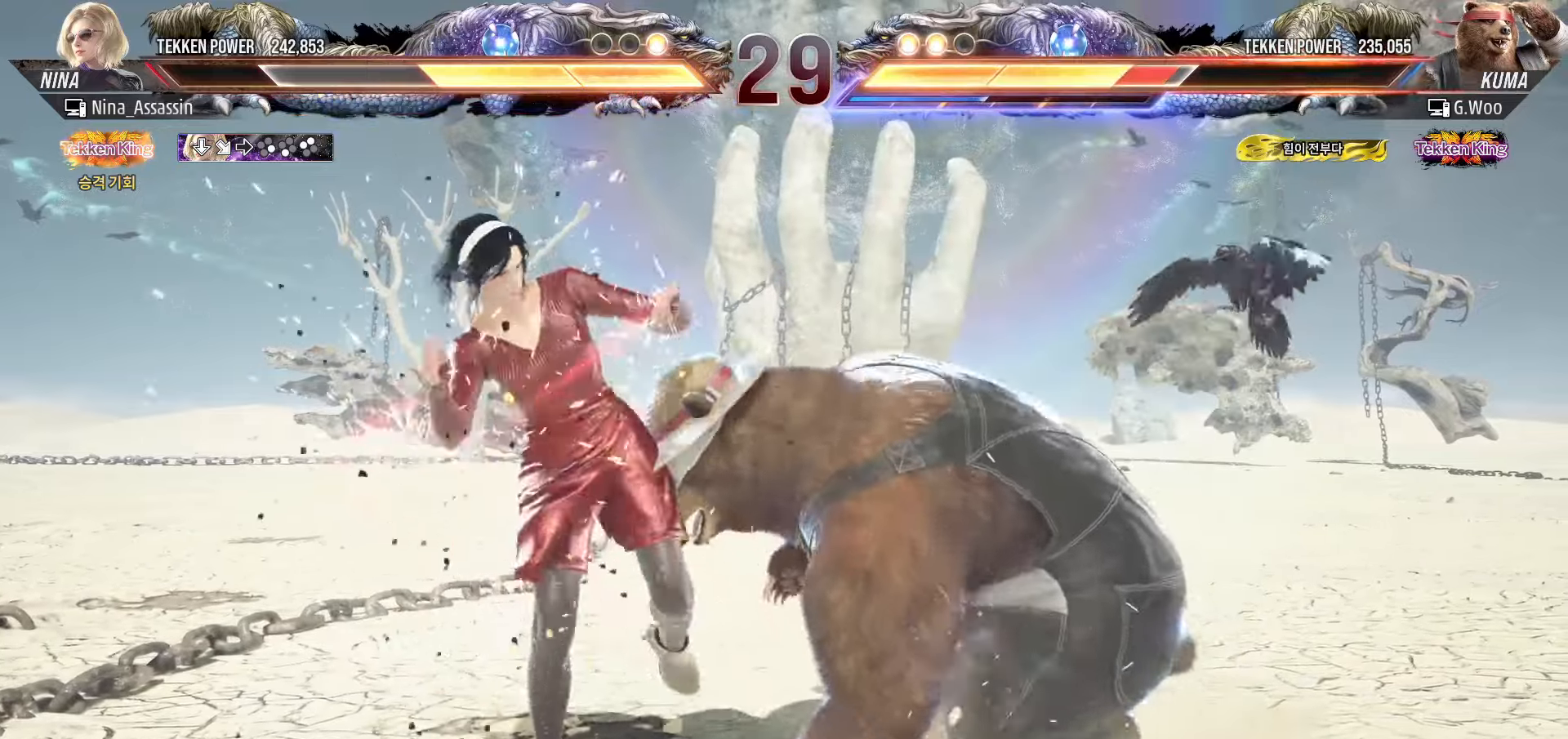
{"dt_ms": 500, "buttons": [], "left_stick": "center"}
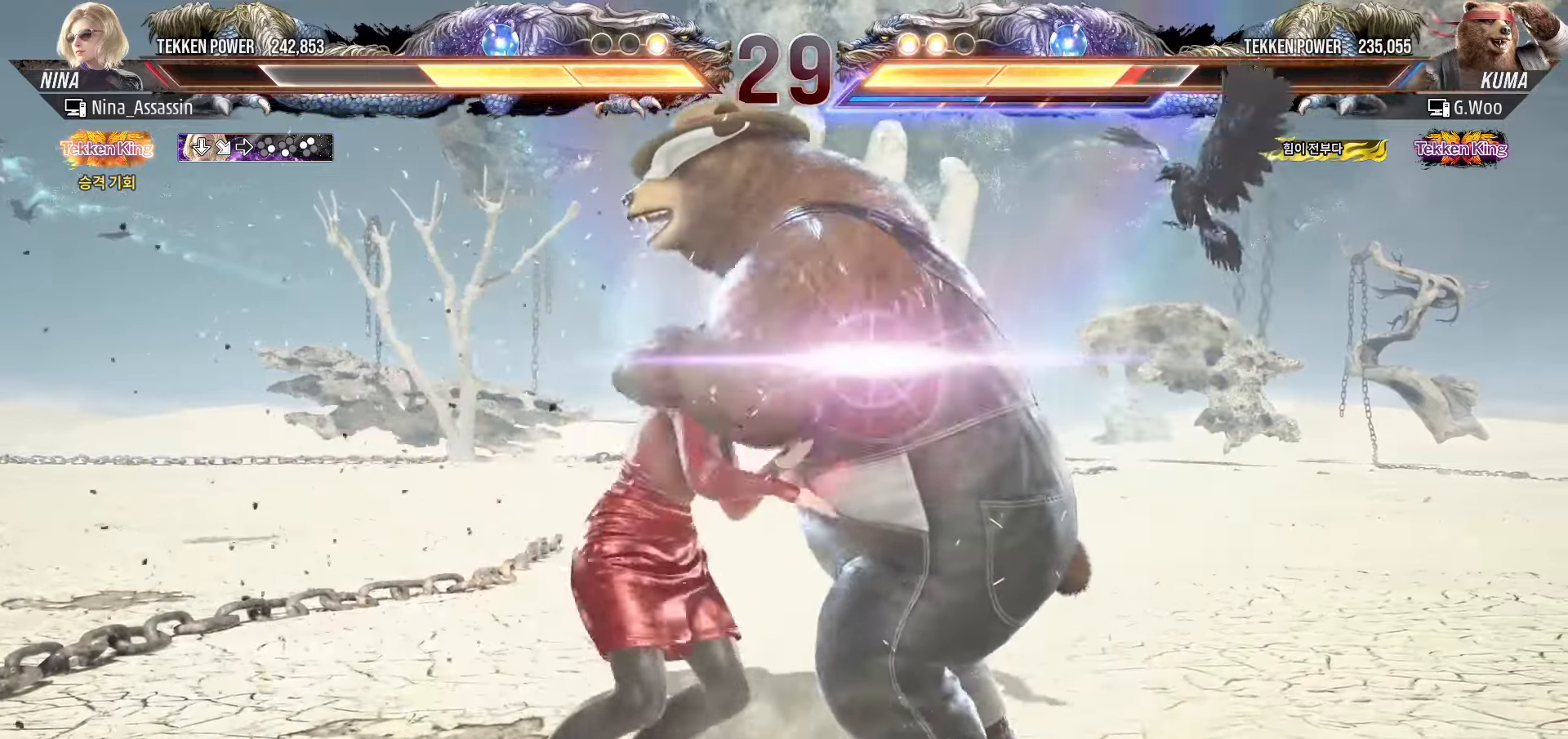
{"dt_ms": 500, "buttons": [], "left_stick": "center", "events": [[83, "SQUARE", "down"], [133, "SQUARE", "up"], [366, "SQUARE", "down"], [400, "SQUARE", "up"], [433, "SQUARE", "down"], [483, "SQUARE", "up"]]}
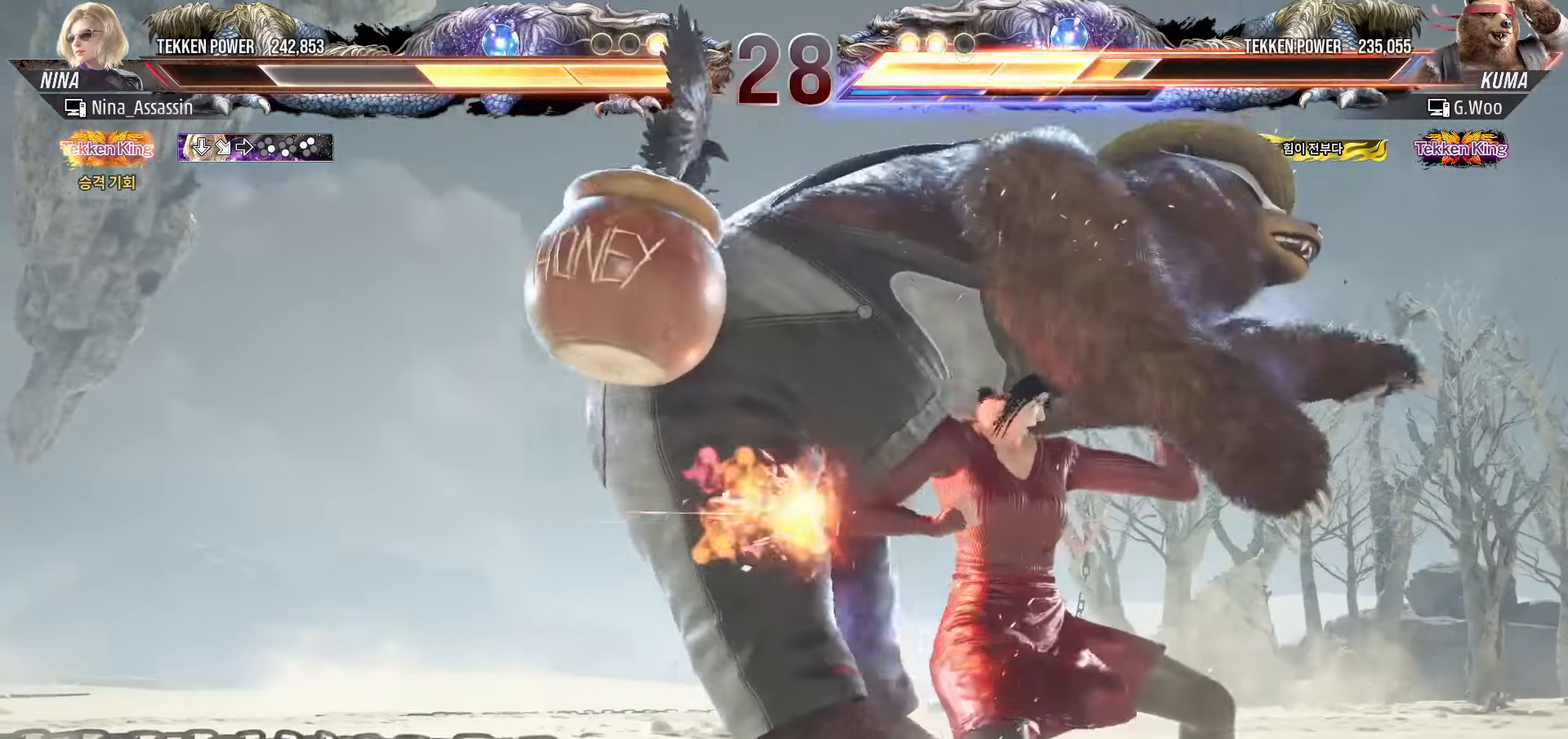
{"dt_ms": 500, "buttons": ["SQUARE"], "left_stick": "center", "events": [[16, "SQUARE", "down"], [50, "SQUARE", "up"], [100, "SQUARE", "down"], [133, "SQUARE", "up"], [166, "SQUARE", "down"], [216, "SQUARE", "up"], [433, "SQUARE", "down"], [466, "SQUARE", "up"], [500, "SQUARE", "down"]]}
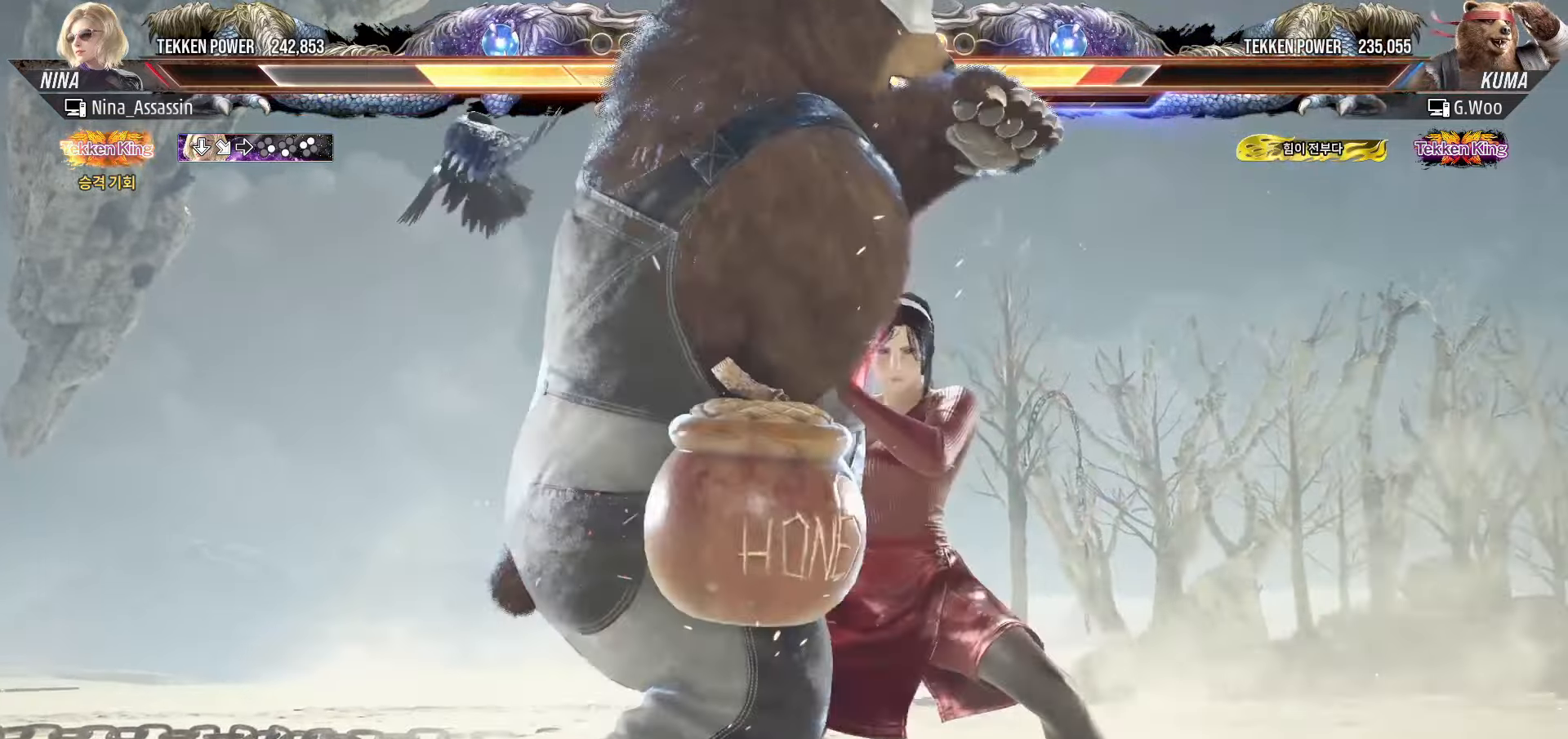
{"dt_ms": 500, "buttons": ["SQUARE", "TRIANGLE"], "left_stick": "right", "events": [[33, "SQUARE", "up"], [83, "SQUARE", "down"], [116, "SQUARE", "up"], [183, "left_stick", "right"], [400, "SQUARE", "down"], [483, "TRIANGLE", "down"]]}